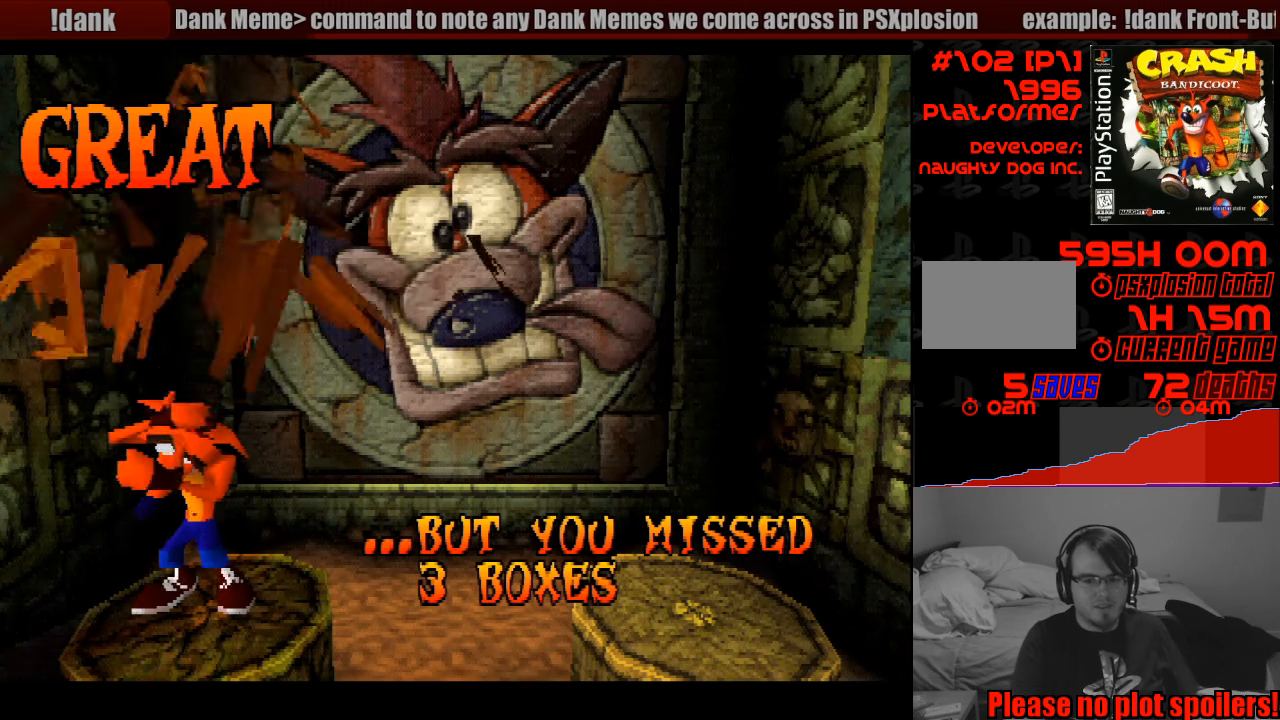
Gameplay with a controller (PlayStation layout); each line is a JSON object with the inputs held at the frame after it. "events" lists button and stick changes between this image and that frame as [ms after this image, input, new state], when the widget could be followed in between. Not read: L3 R3.
{"buttons": [], "events": [[100, "CROSS", "down"], [266, "CROSS", "up"]]}
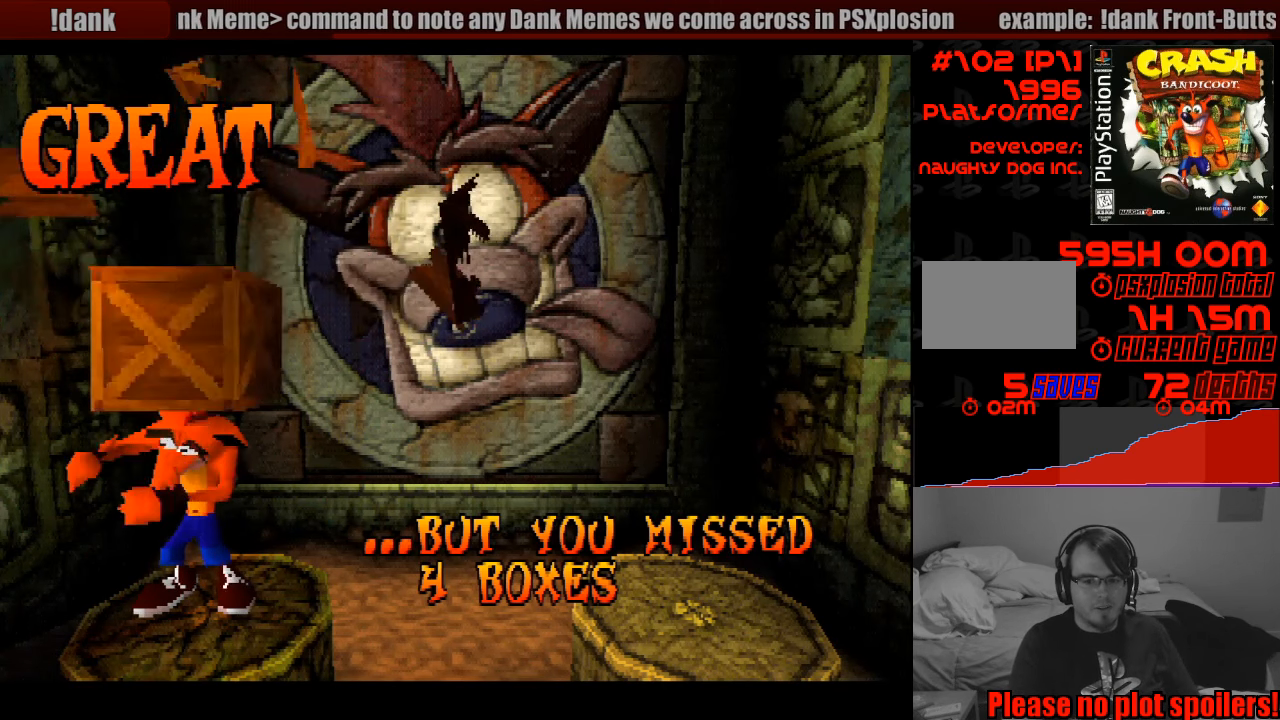
{"buttons": [], "events": []}
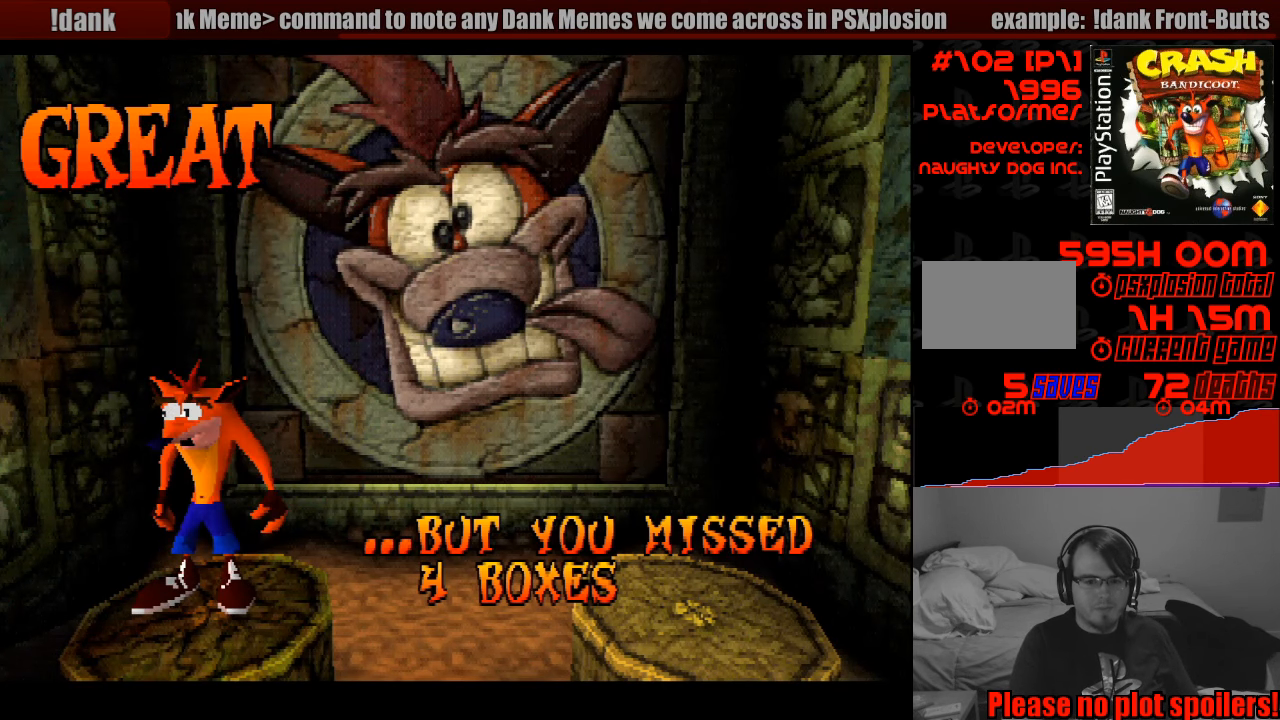
{"buttons": [], "events": [[233, "CROSS", "down"], [416, "CROSS", "up"]]}
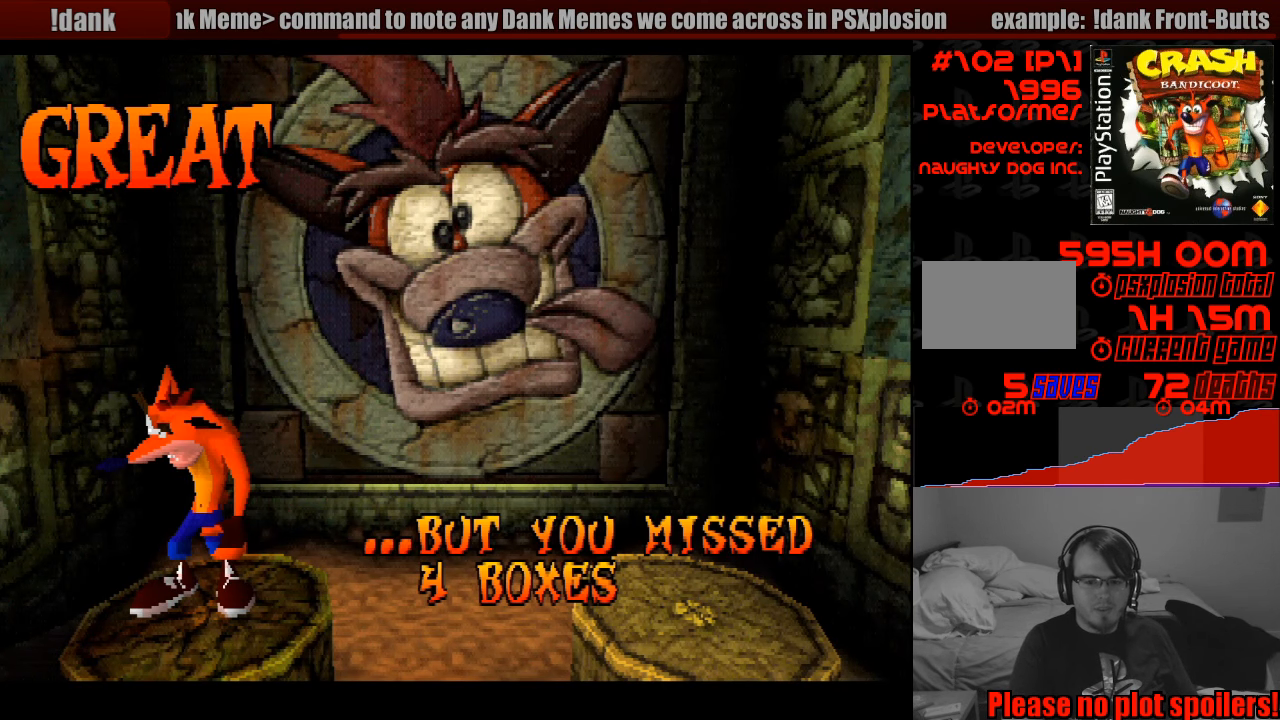
{"buttons": ["SQUARE"], "events": [[450, "SQUARE", "down"]]}
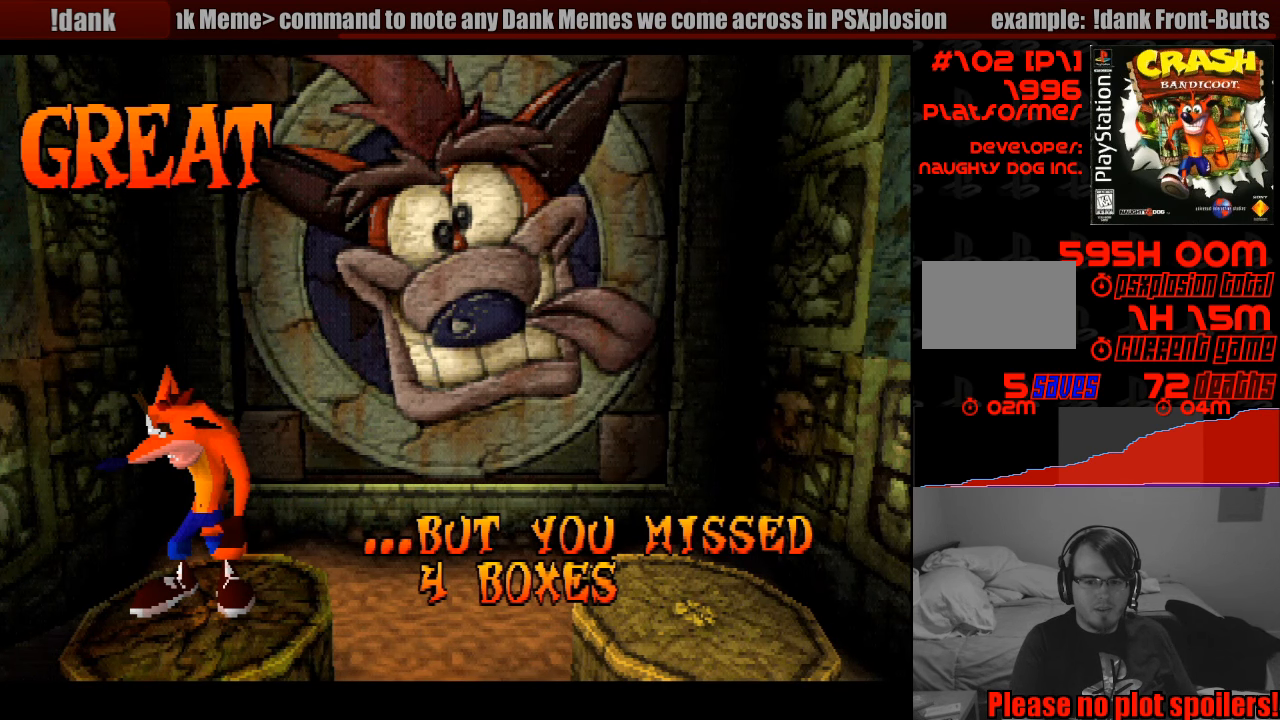
{"buttons": [], "events": [[116, "SQUARE", "up"], [183, "SQUARE", "down"], [266, "CROSS", "down"], [283, "SQUARE", "up"], [500, "CROSS", "up"]]}
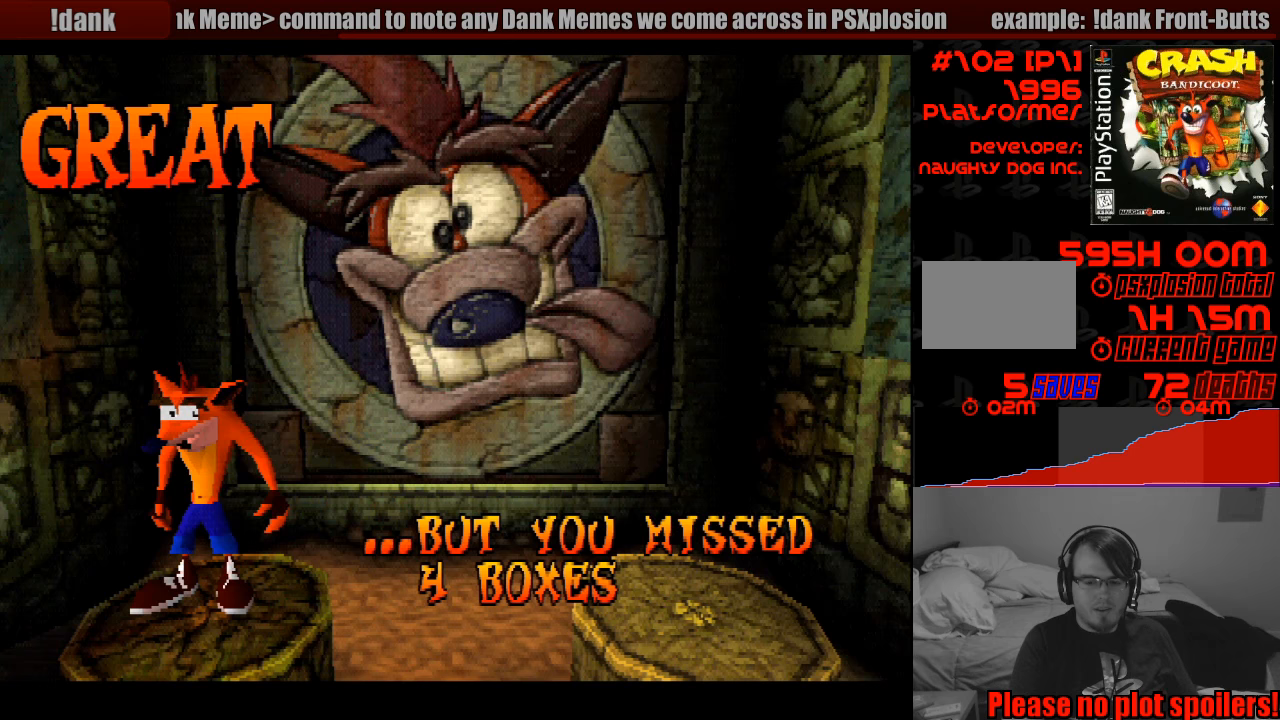
{"buttons": [], "events": [[33, "CROSS", "down"], [167, "CROSS", "up"]]}